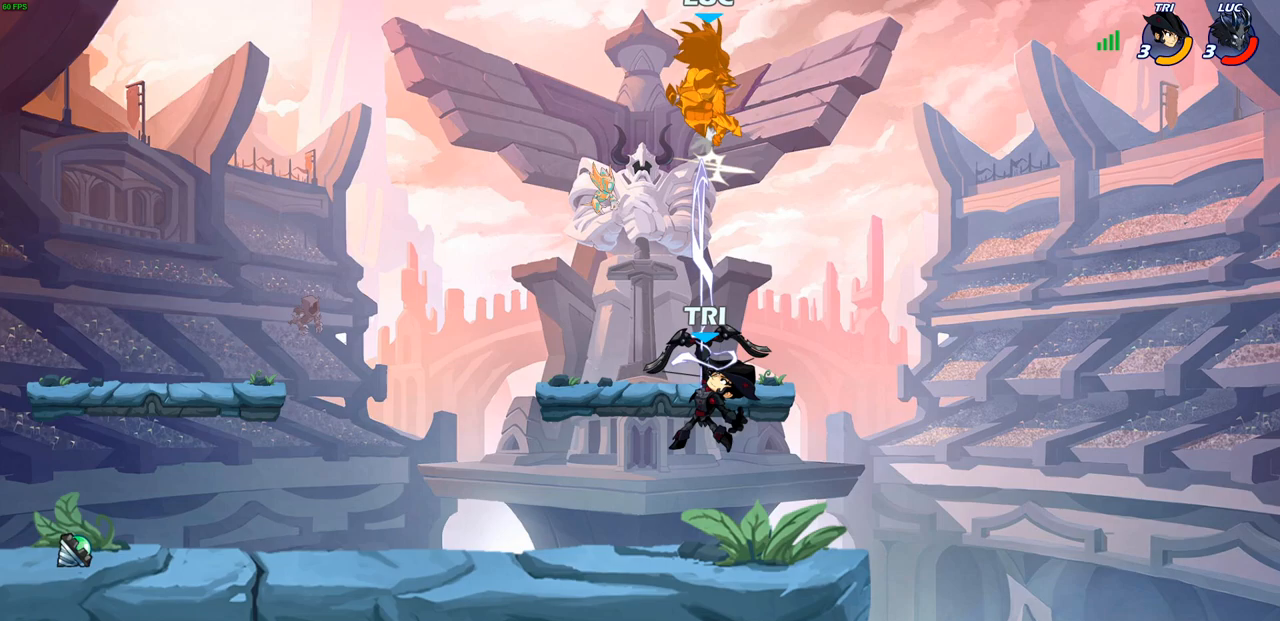
Gameplay with a controller (PlayStation layout); each line is a JSON object with the inputs held at the frame after it. "events" lists button and stick changes between this image and that frame as [ms after this image, input, new state], when the widget could be followed in between.
{"buttons": [], "left_stick": "center", "right_stick": "center", "events": [[333, "left_stick", "down-left"], [417, "R1", "down"], [433, "R1", "up"], [500, "left_stick", "center"]]}
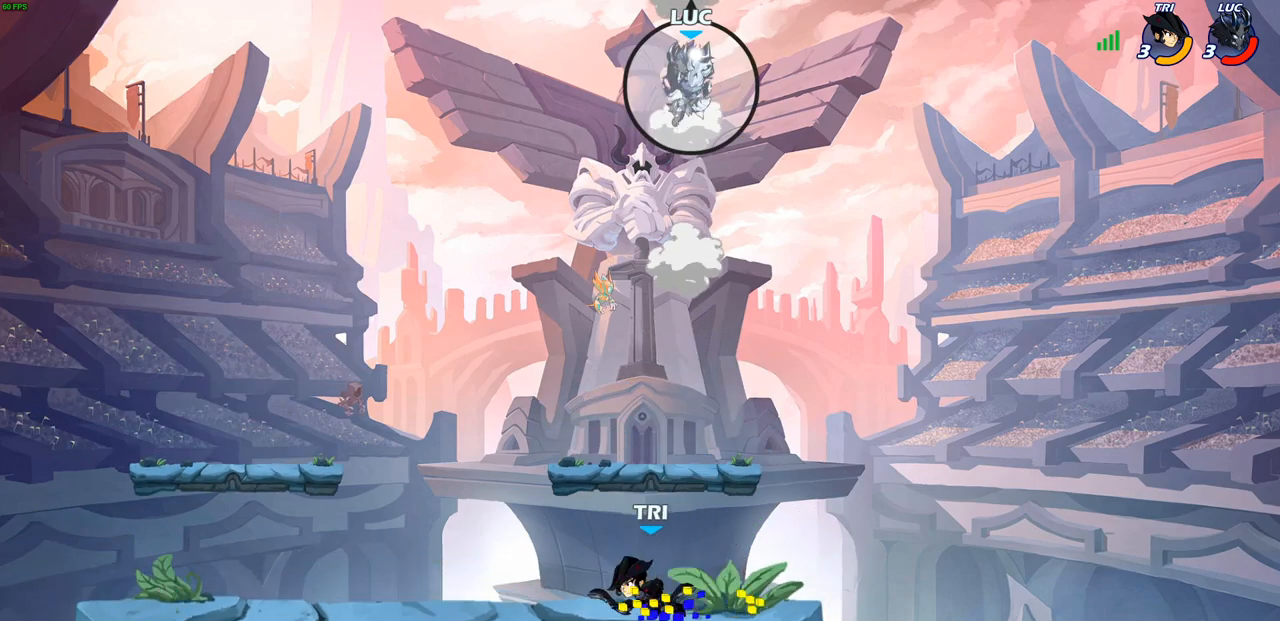
{"buttons": [], "left_stick": "down-left", "right_stick": "center", "events": [[383, "left_stick", "down-left"]]}
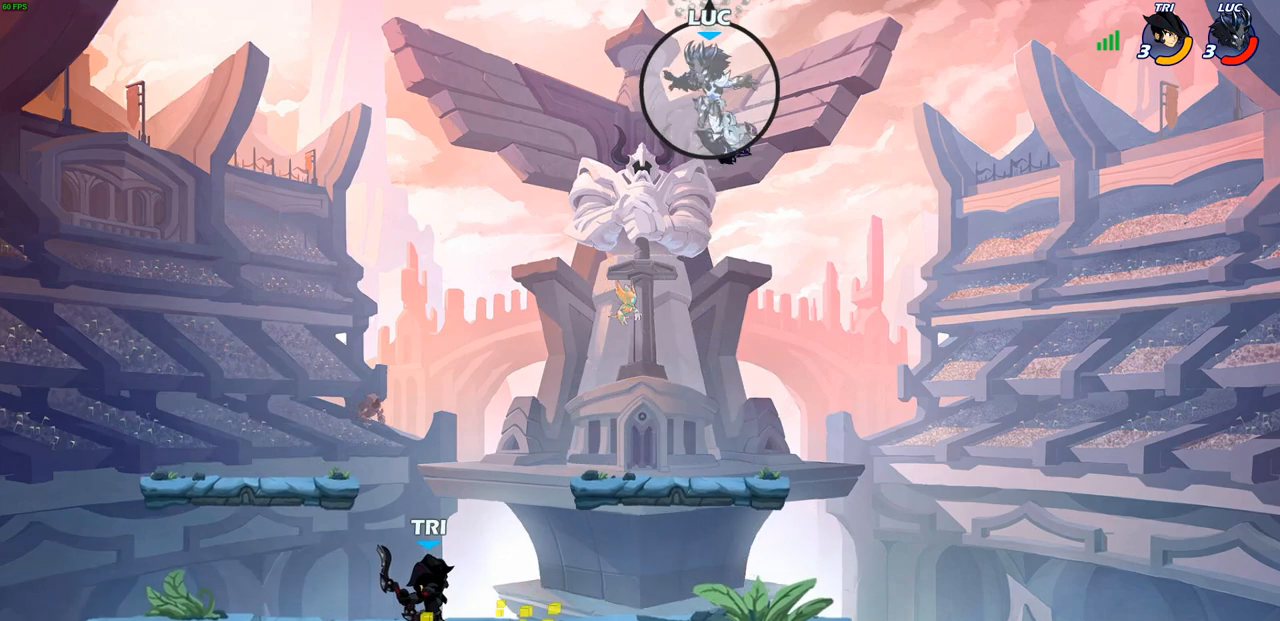
{"buttons": ["SQUARE"], "left_stick": "down-left", "right_stick": "center", "events": [[500, "SQUARE", "down"]]}
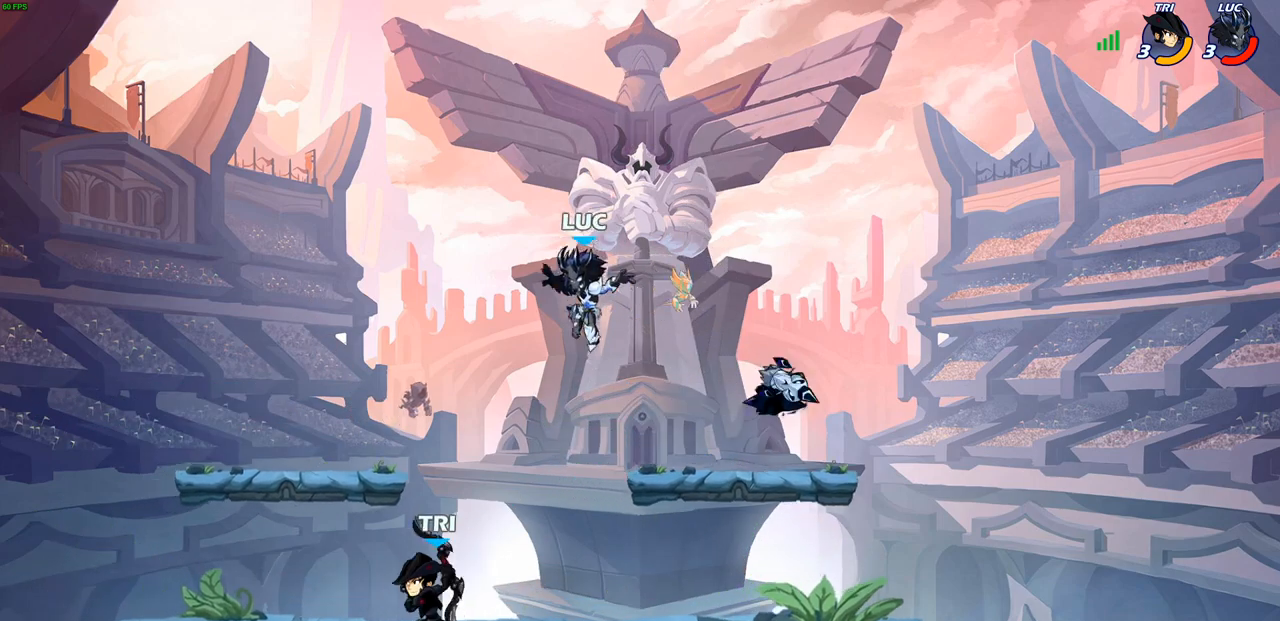
{"buttons": [], "left_stick": "left", "right_stick": "center", "events": [[83, "SQUARE", "up"], [167, "left_stick", "left"]]}
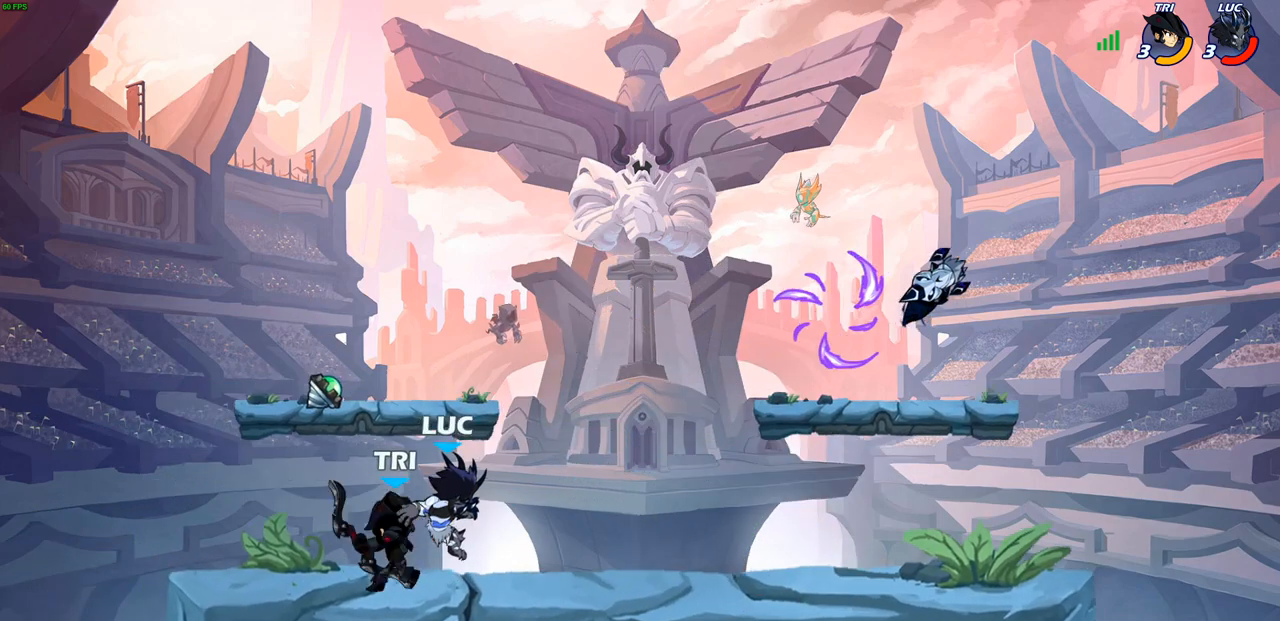
{"buttons": ["SQUARE"], "left_stick": "center", "right_stick": "center", "events": [[183, "SQUARE", "down"], [183, "left_stick", "center"], [267, "SQUARE", "up"], [350, "SQUARE", "down"], [433, "SQUARE", "up"], [500, "SQUARE", "down"]]}
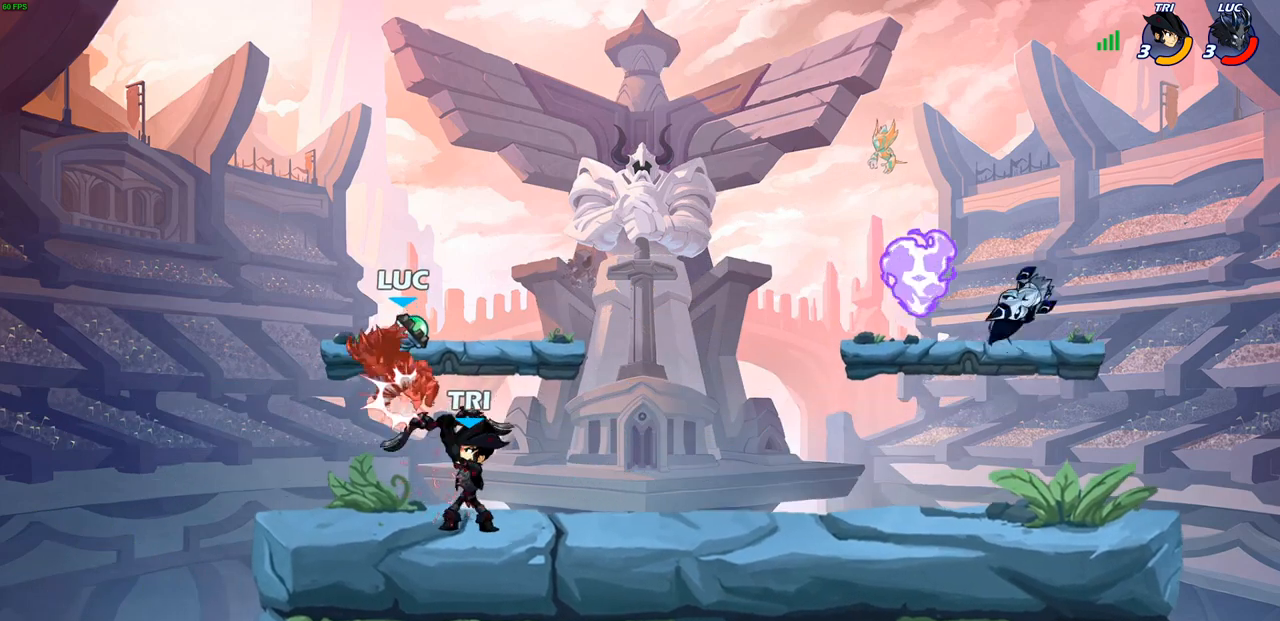
{"buttons": ["R2"], "left_stick": "left", "right_stick": "center", "events": [[100, "SQUARE", "up"], [150, "left_stick", "right"], [217, "R2", "down"], [250, "left_stick", "center"], [350, "R2", "up"], [383, "left_stick", "left"], [433, "R2", "down"]]}
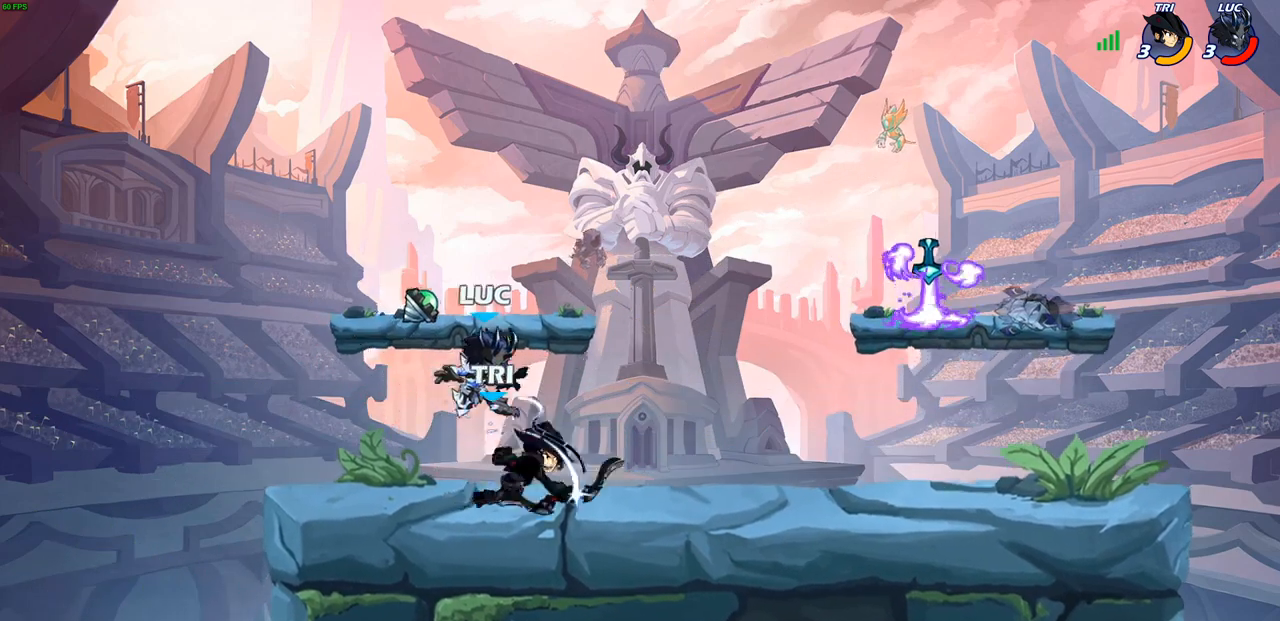
{"buttons": [], "left_stick": "left", "right_stick": "center", "events": [[50, "R2", "up"], [133, "R2", "down"], [250, "R2", "up"], [333, "R2", "down"], [450, "R2", "up"]]}
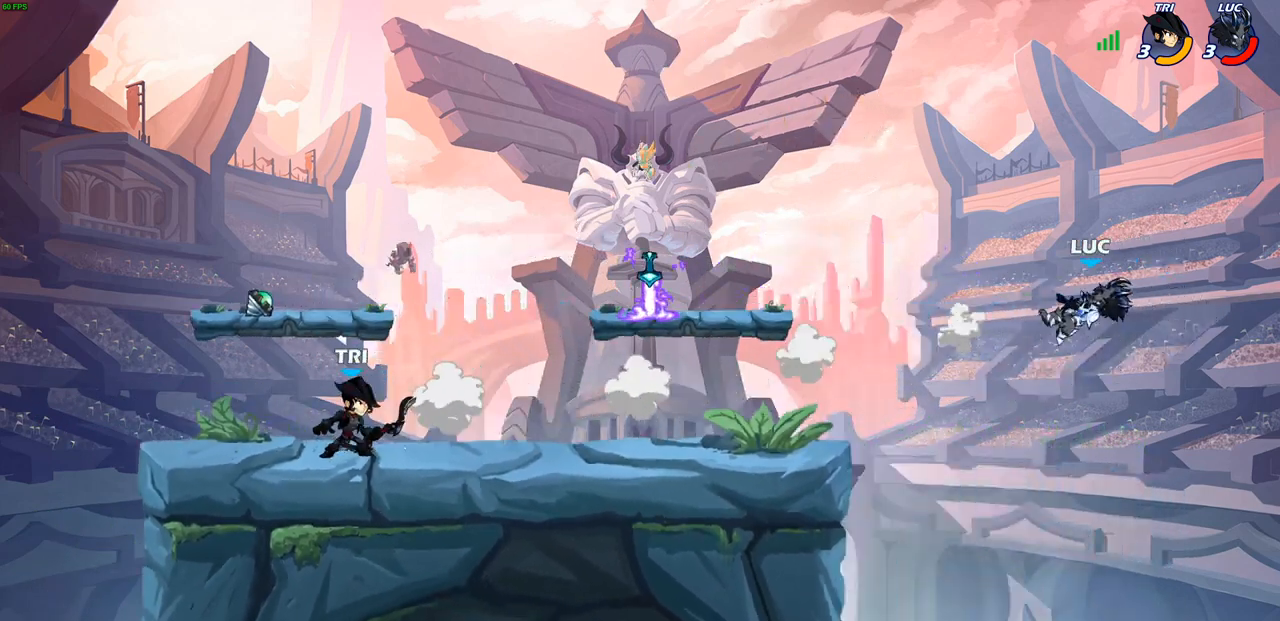
{"buttons": ["R2"], "left_stick": "left", "right_stick": "center", "events": [[33, "R2", "down"], [133, "R2", "up"], [233, "R2", "down"], [317, "R2", "up"], [417, "R2", "down"]]}
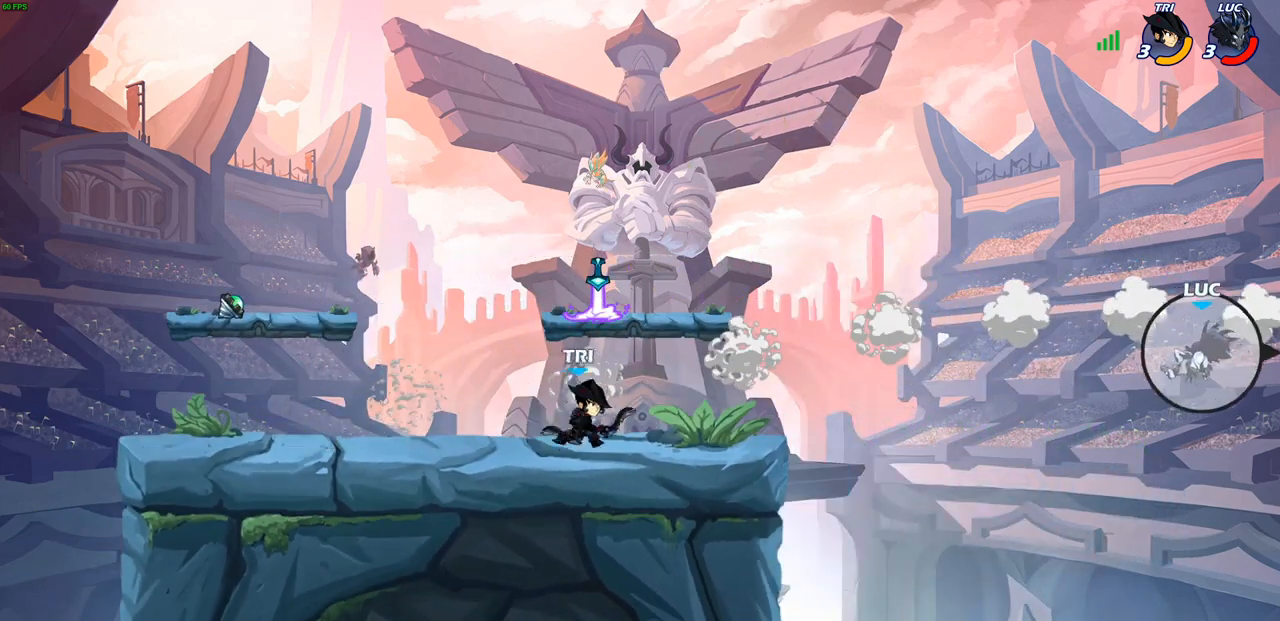
{"buttons": ["CROSS"], "left_stick": "left", "right_stick": "center", "events": [[100, "R2", "up"], [467, "CROSS", "down"]]}
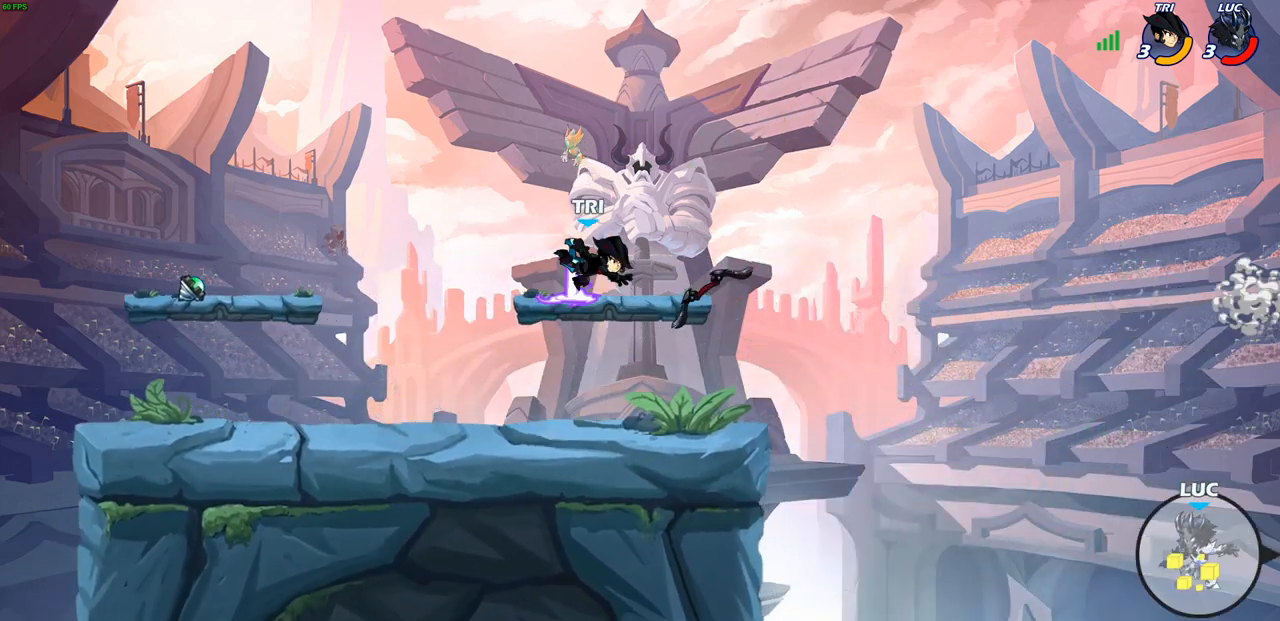
{"buttons": [], "left_stick": "up-left", "right_stick": "center", "events": [[83, "CIRCLE", "down"], [83, "CROSS", "up"], [217, "CIRCLE", "up"], [317, "left_stick", "up-left"]]}
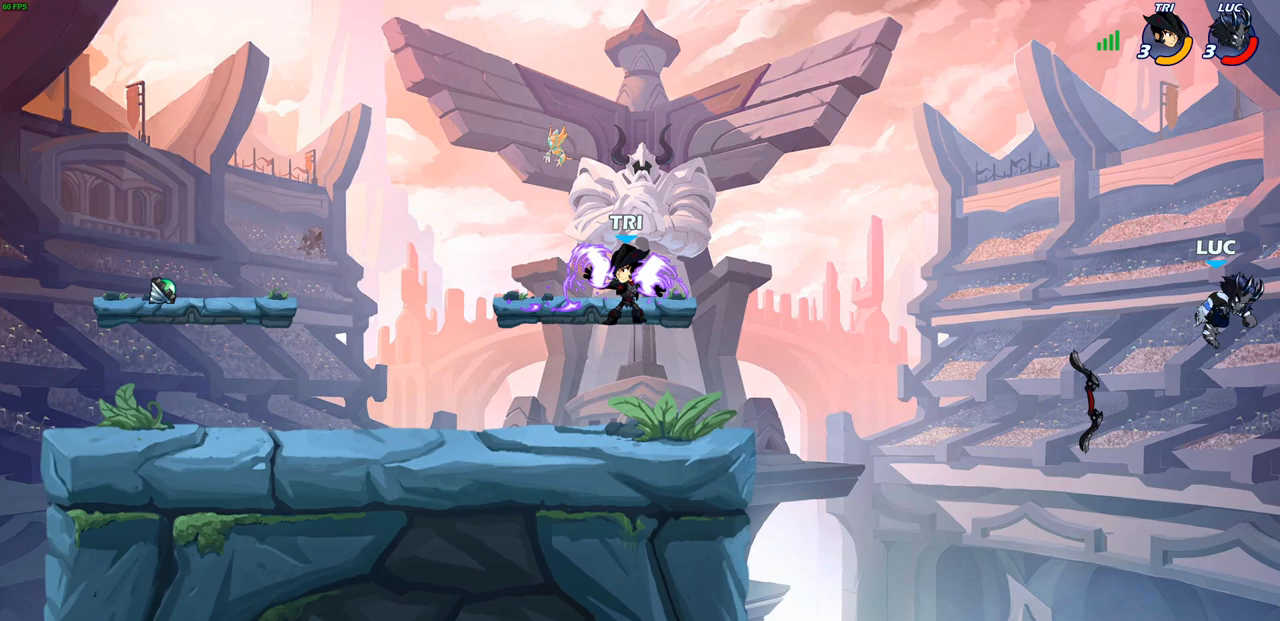
{"buttons": [], "left_stick": "down-left", "right_stick": "center", "events": [[67, "left_stick", "left"], [233, "left_stick", "down-left"], [333, "SQUARE", "down"], [450, "SQUARE", "up"]]}
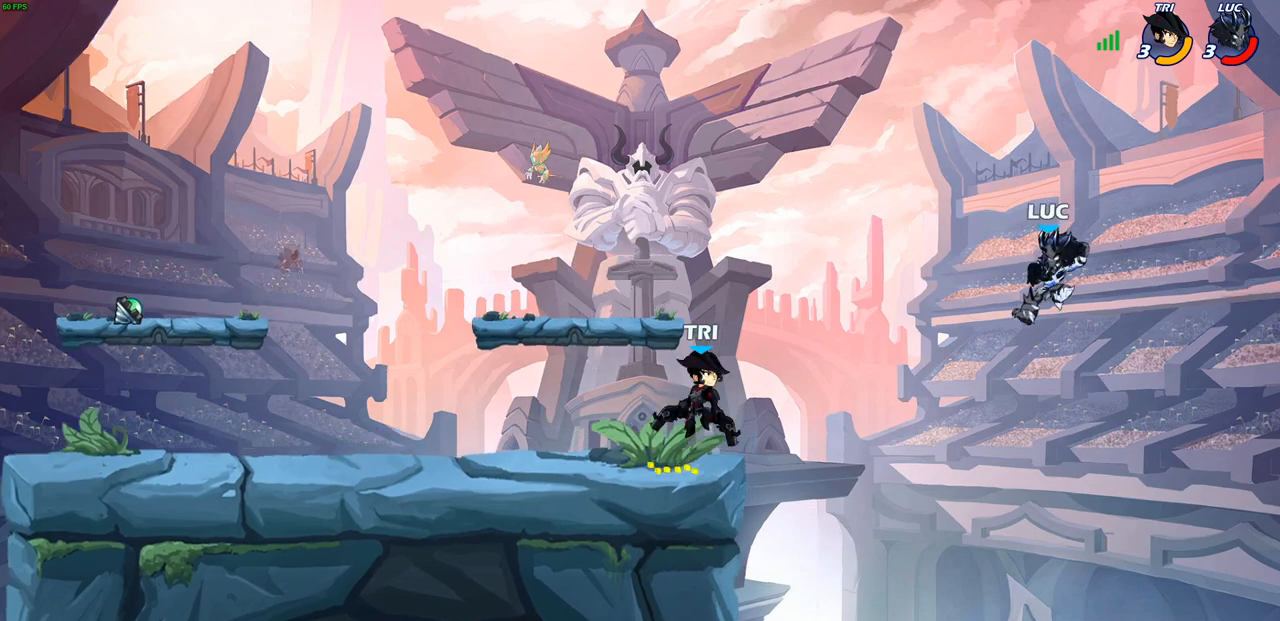
{"buttons": [], "left_stick": "left", "right_stick": "center", "events": [[33, "left_stick", "center"], [300, "left_stick", "left"]]}
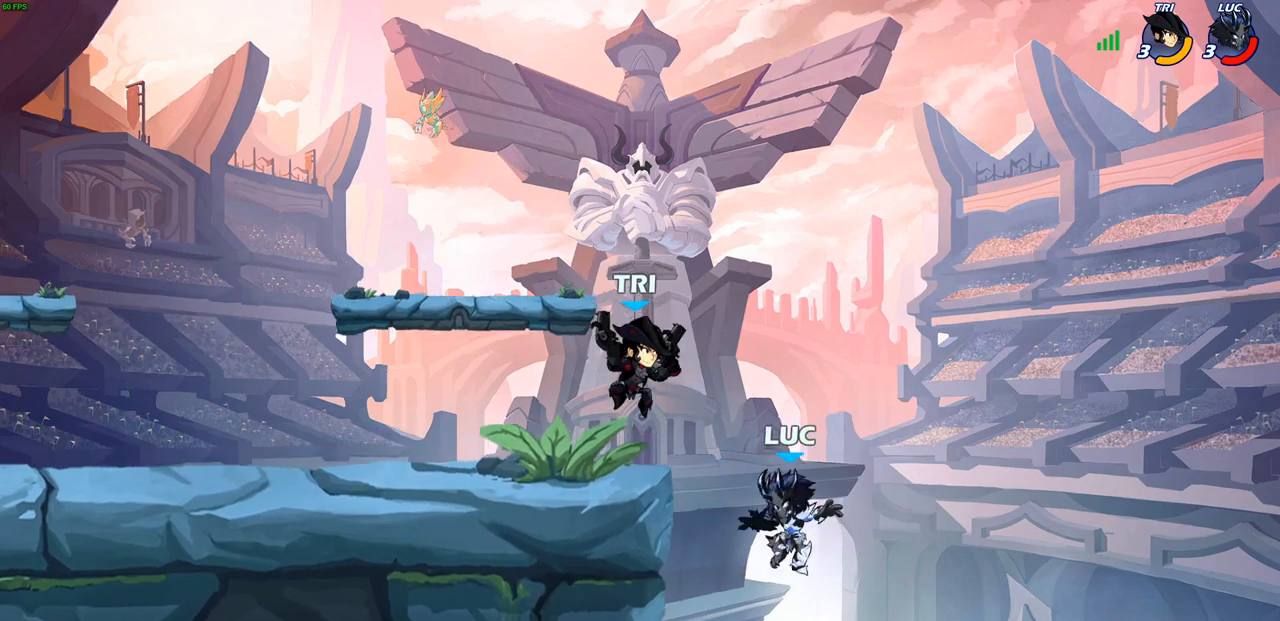
{"buttons": [], "left_stick": "left", "right_stick": "center", "events": [[233, "left_stick", "right"], [400, "left_stick", "down"], [500, "left_stick", "left"]]}
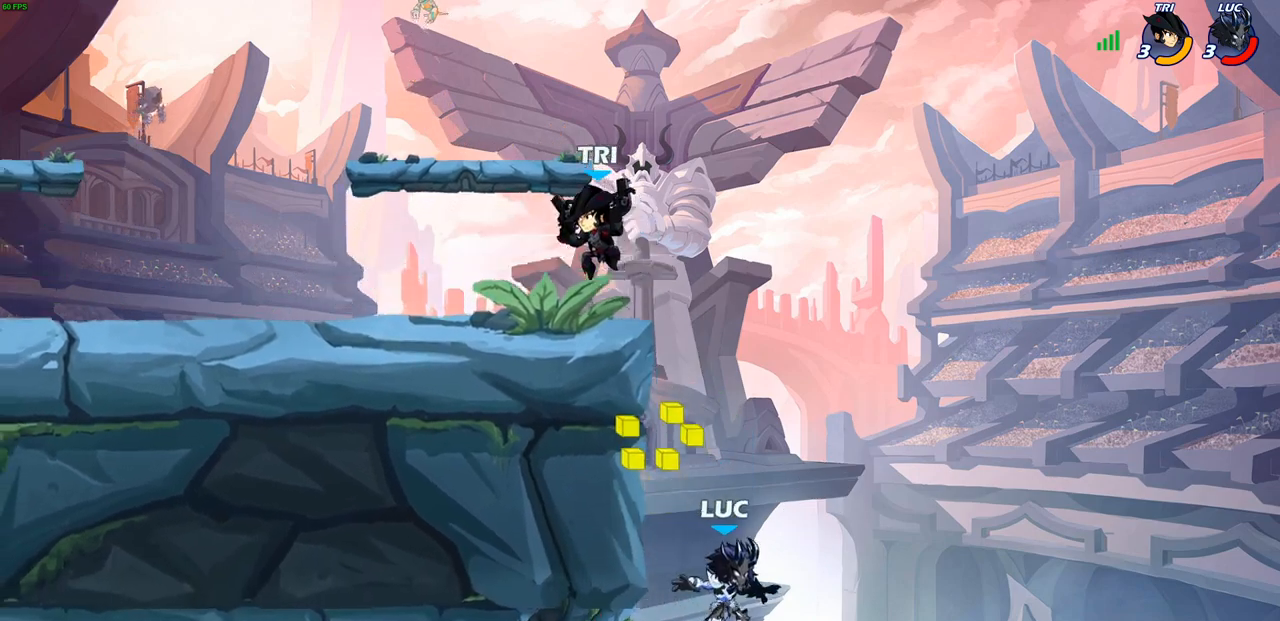
{"buttons": [], "left_stick": "center", "right_stick": "center", "events": [[33, "left_stick", "up-left"], [67, "CROSS", "down"], [167, "left_stick", "center"], [217, "CROSS", "up"]]}
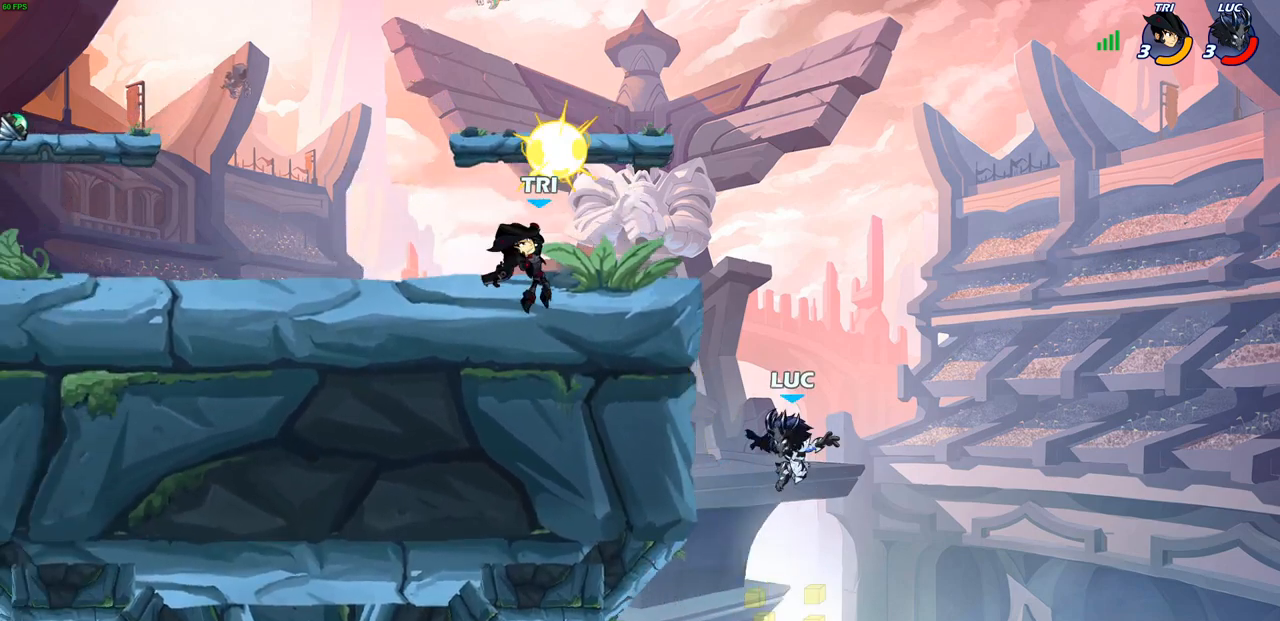
{"buttons": ["CROSS", "CIRCLE"], "left_stick": "up-right", "right_stick": "center", "events": [[33, "left_stick", "left"], [400, "CROSS", "down"], [433, "left_stick", "up-right"], [500, "CIRCLE", "down"]]}
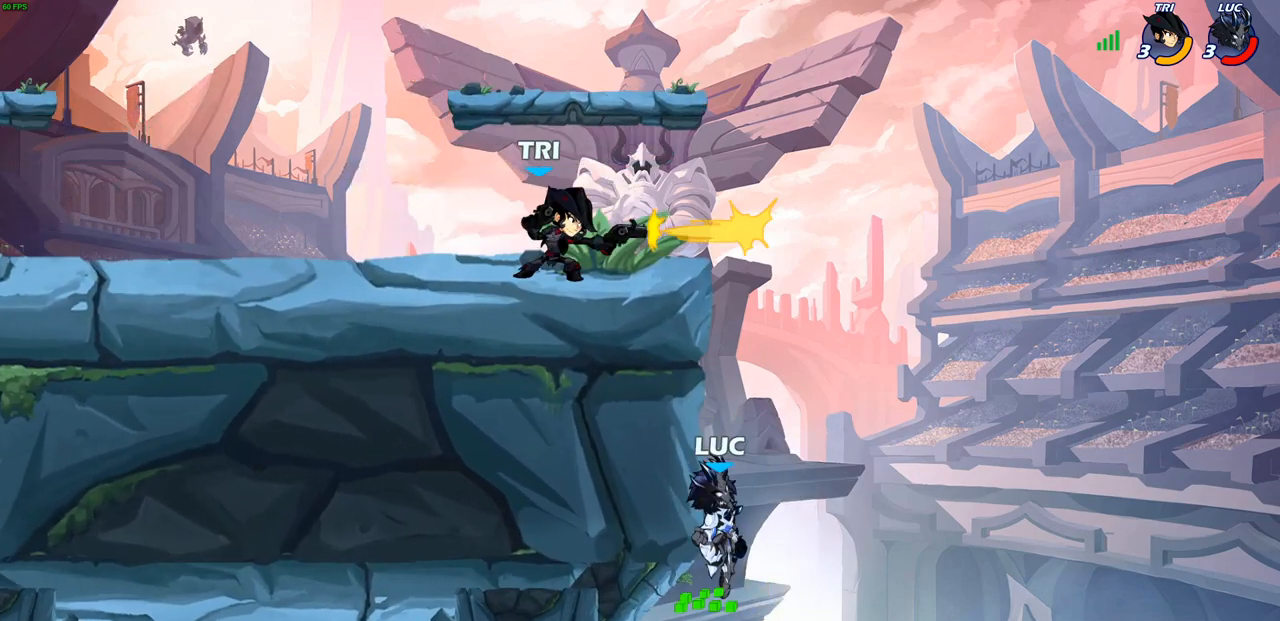
{"buttons": [], "left_stick": "up-left", "right_stick": "center", "events": [[33, "CROSS", "up"], [133, "CIRCLE", "up"], [267, "left_stick", "up-left"]]}
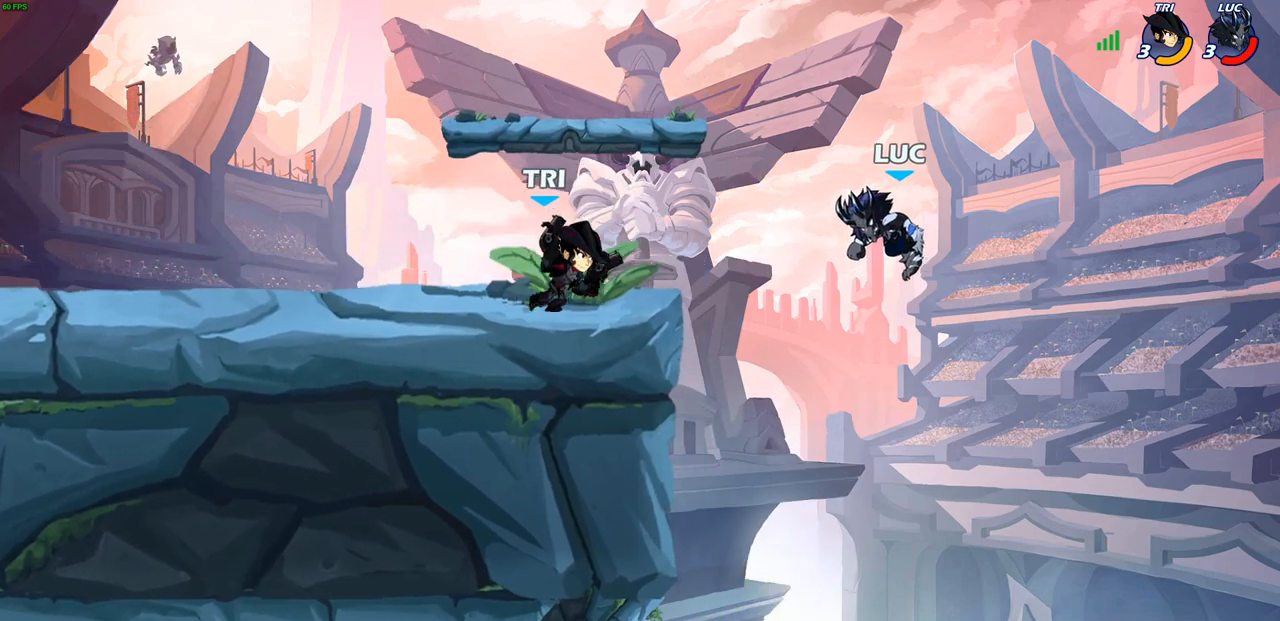
{"buttons": [], "left_stick": "up-right", "right_stick": "center", "events": [[167, "CROSS", "down"], [333, "CROSS", "up"], [467, "left_stick", "up-right"]]}
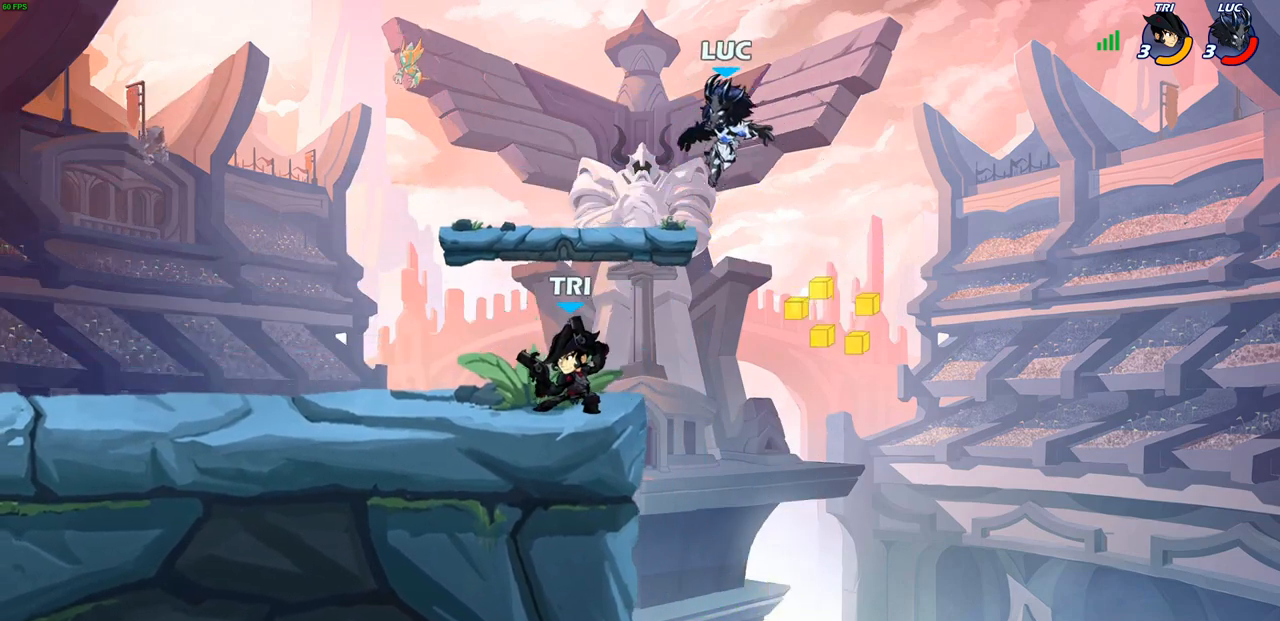
{"buttons": [], "left_stick": "up-right", "right_stick": "center", "events": [[183, "left_stick", "up-left"], [367, "left_stick", "down-left"], [483, "left_stick", "up-right"]]}
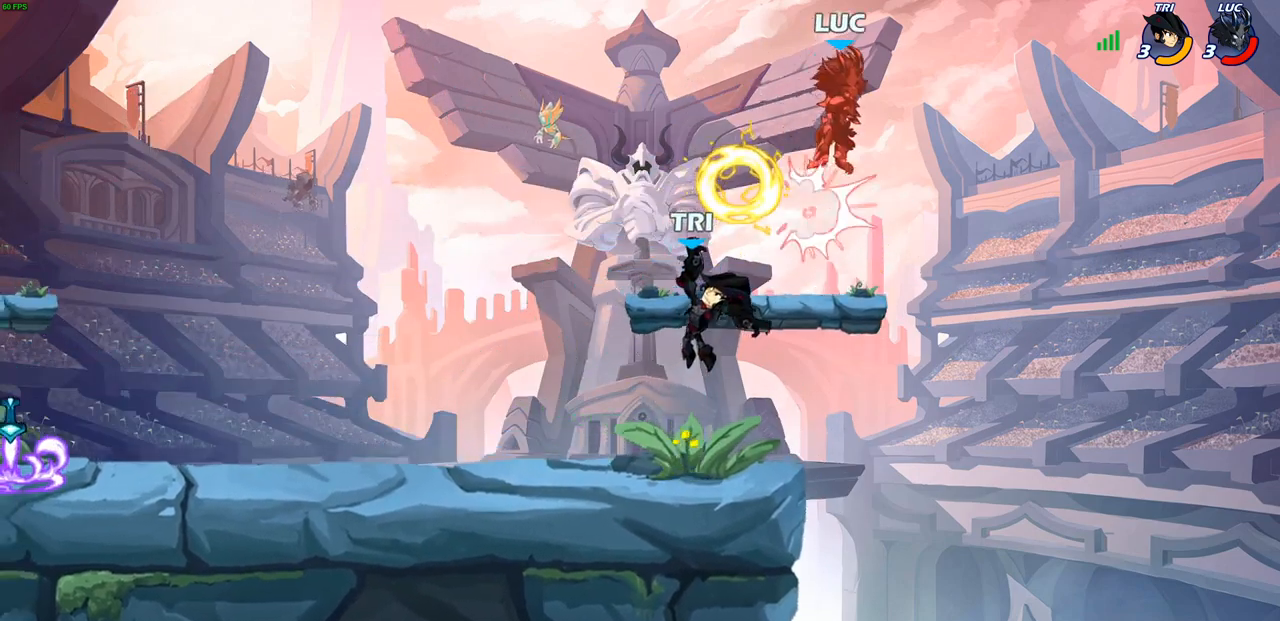
{"buttons": [], "left_stick": "down-left", "right_stick": "center", "events": [[217, "left_stick", "center"], [350, "left_stick", "down"], [483, "left_stick", "down-left"]]}
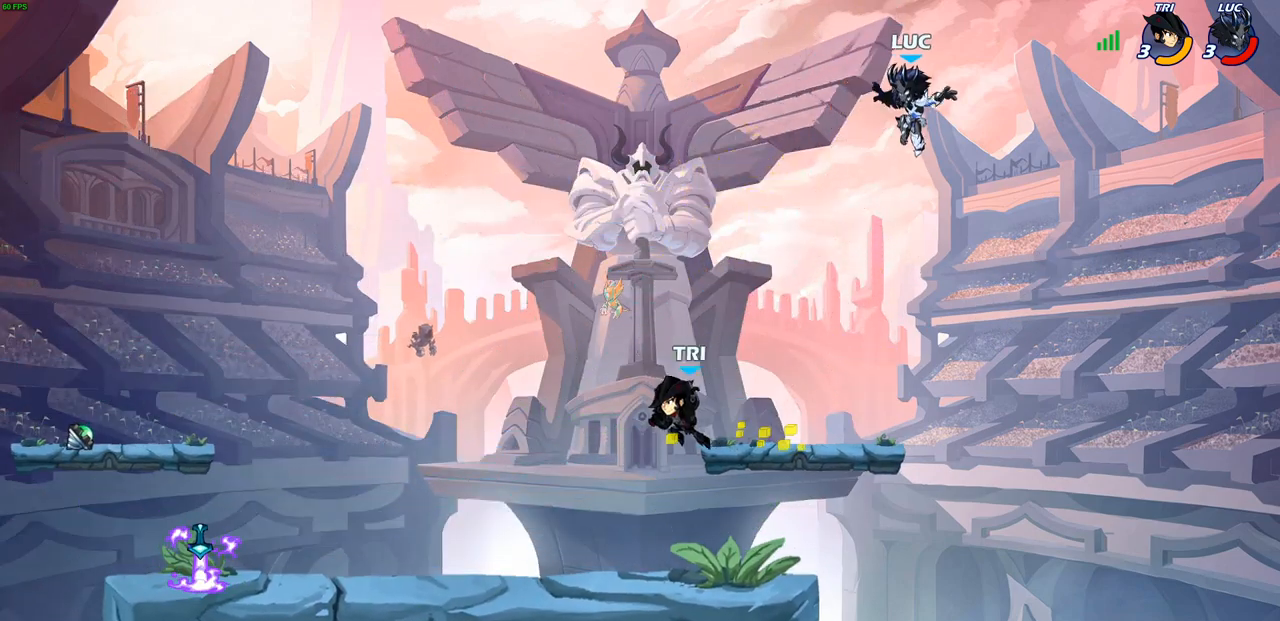
{"buttons": [], "left_stick": "left", "right_stick": "center", "events": [[367, "left_stick", "up"], [500, "left_stick", "left"]]}
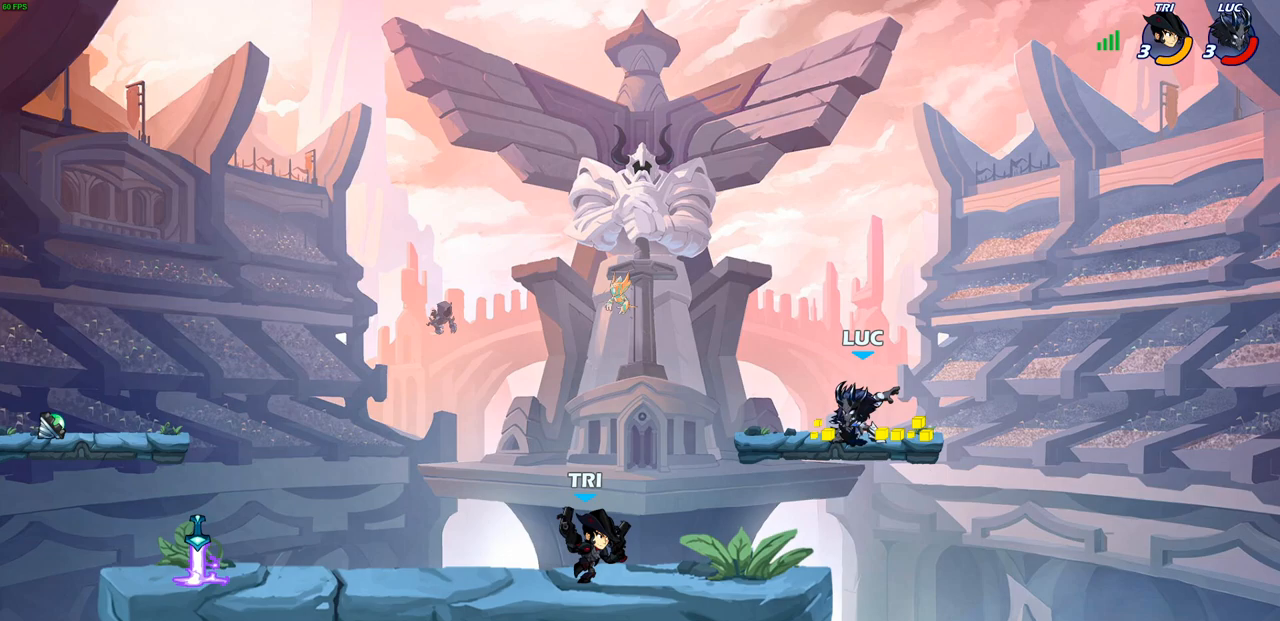
{"buttons": [], "left_stick": "down-left", "right_stick": "center", "events": [[100, "left_stick", "down-left"], [300, "left_stick", "down-right"], [417, "left_stick", "down-left"]]}
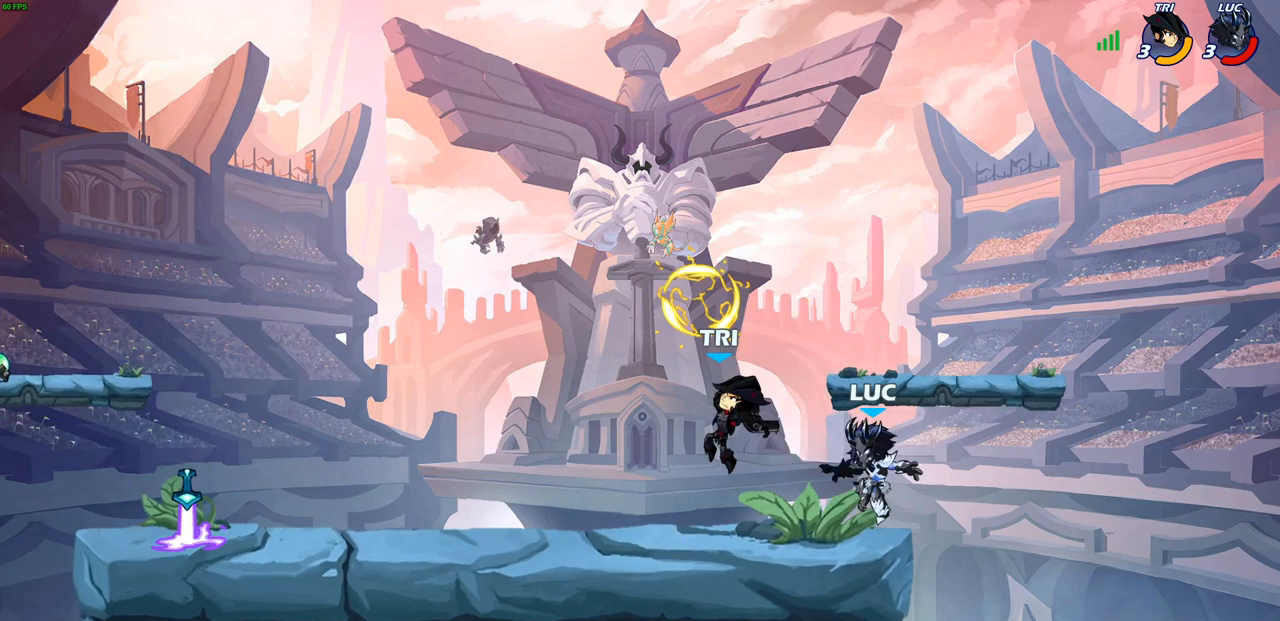
{"buttons": [], "left_stick": "center", "right_stick": "center", "events": [[150, "SQUARE", "down"], [233, "SQUARE", "up"], [300, "left_stick", "center"]]}
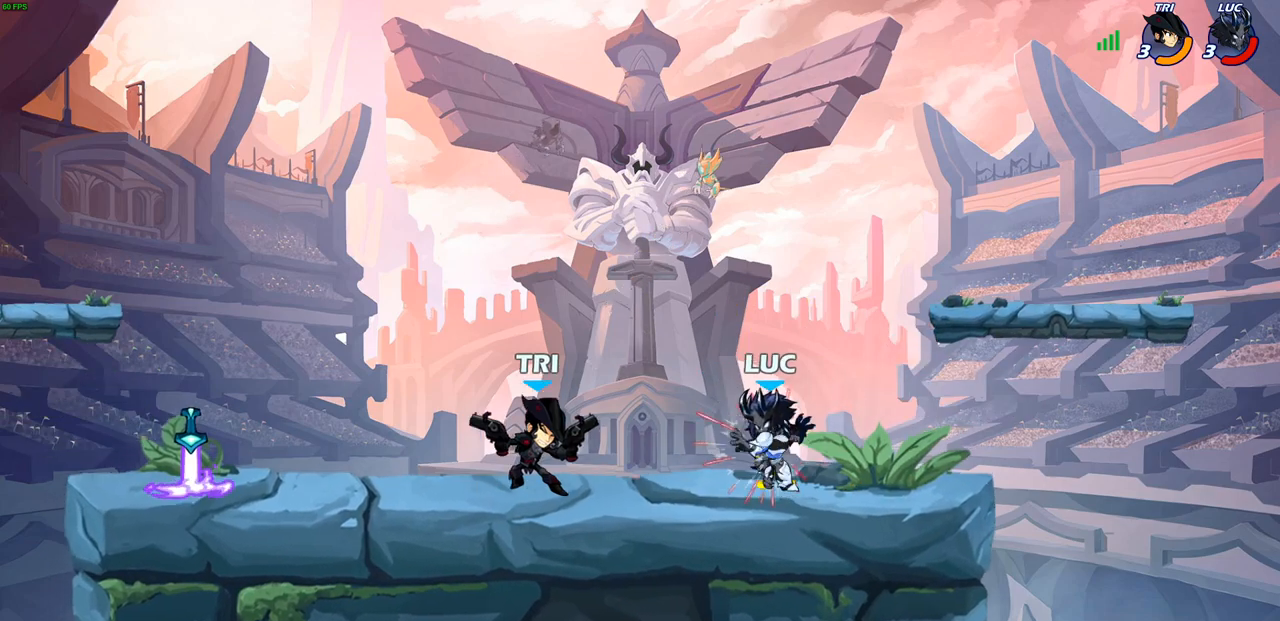
{"buttons": [], "left_stick": "center", "right_stick": "center", "events": [[100, "left_stick", "left"], [300, "left_stick", "center"]]}
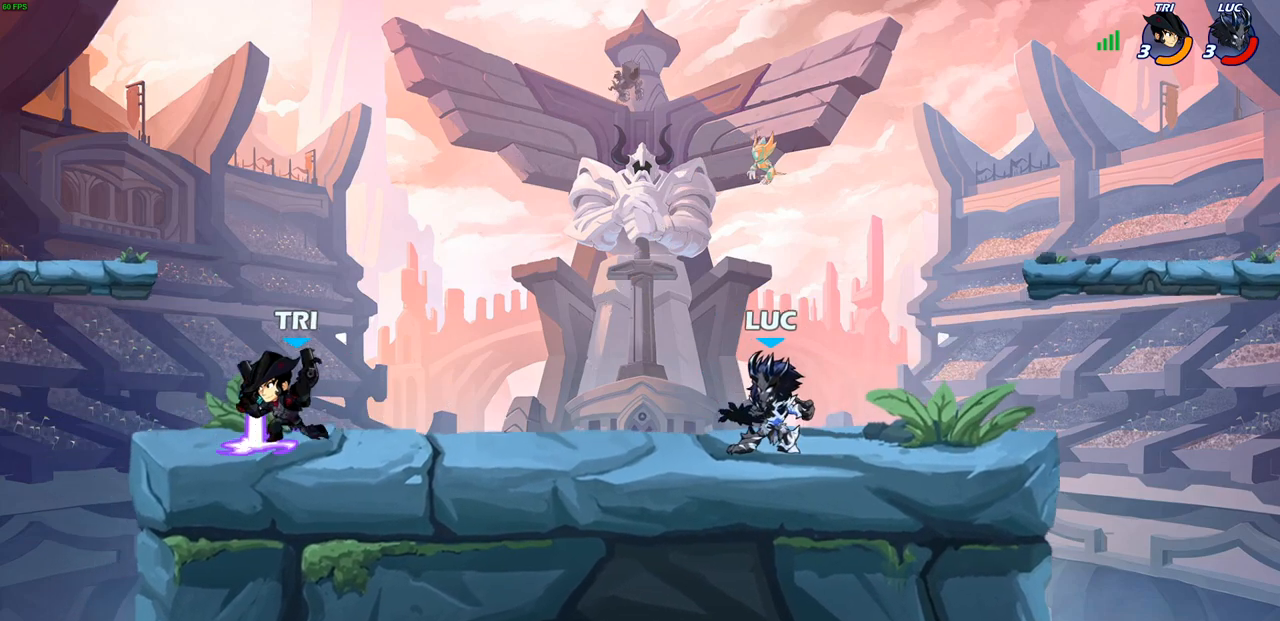
{"buttons": [], "left_stick": "center", "right_stick": "center", "events": []}
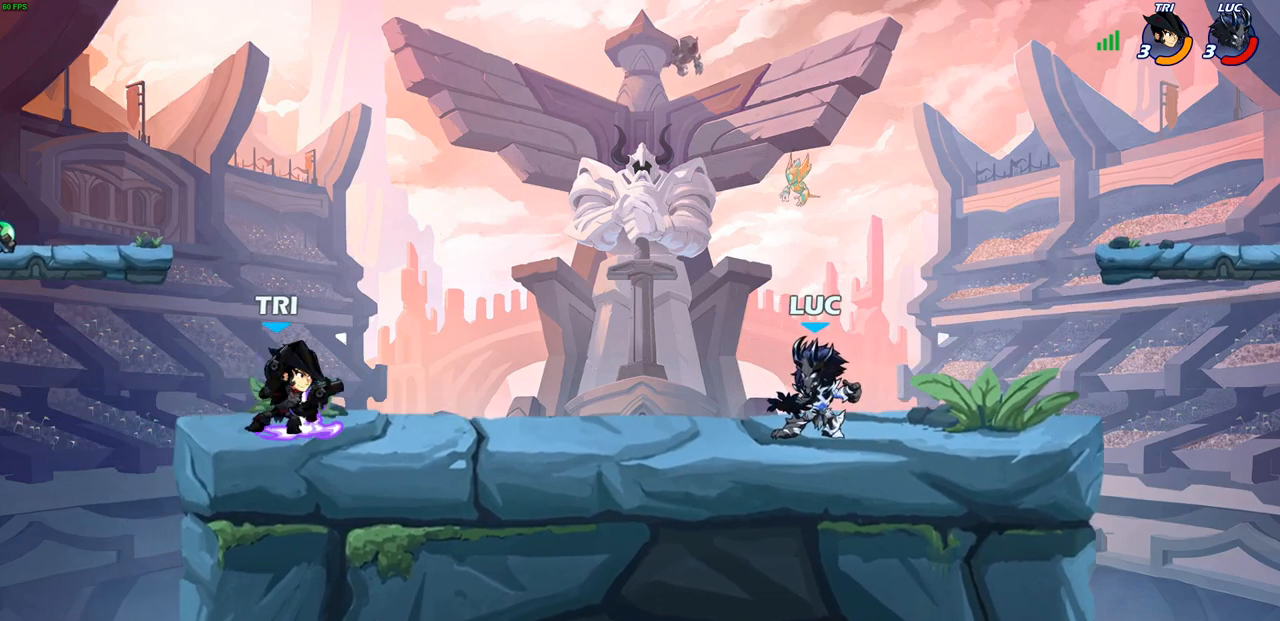
{"buttons": ["CROSS"], "left_stick": "up-right", "right_stick": "center", "events": [[83, "left_stick", "left"], [150, "left_stick", "up-left"], [183, "R2", "down"], [250, "CROSS", "down"], [383, "R2", "up"], [400, "CROSS", "up"], [450, "CROSS", "down"], [450, "left_stick", "up-right"]]}
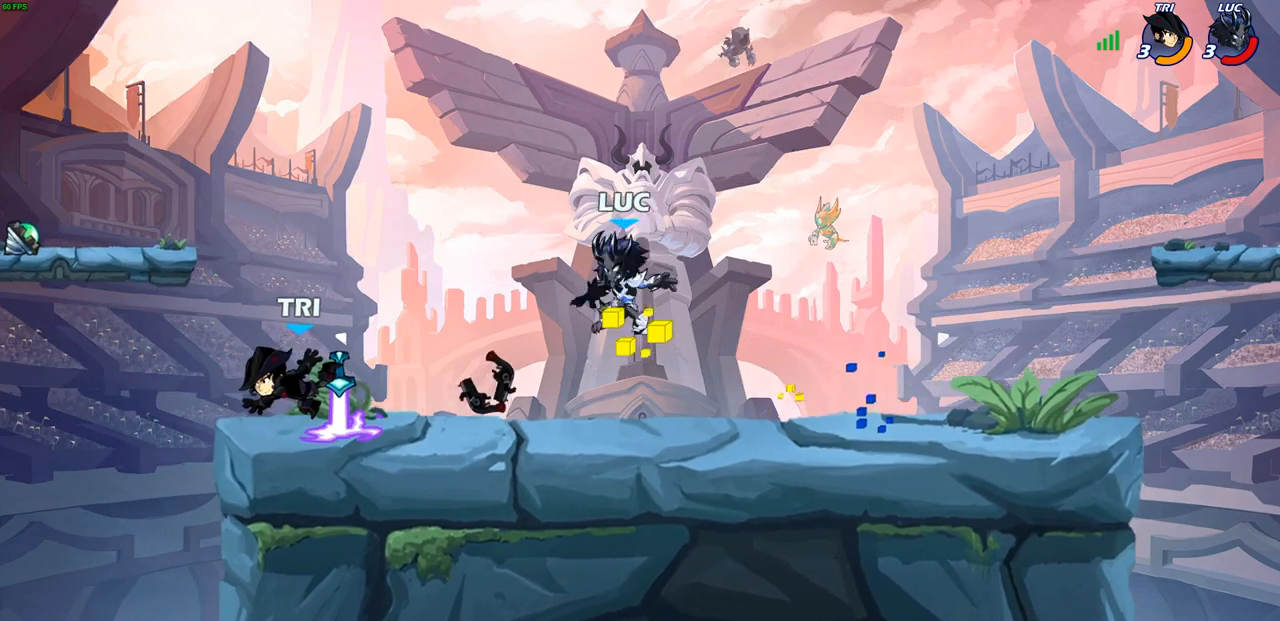
{"buttons": [], "left_stick": "left", "right_stick": "center", "events": [[117, "CROSS", "up"], [133, "left_stick", "right"], [250, "left_stick", "down-right"], [483, "left_stick", "left"]]}
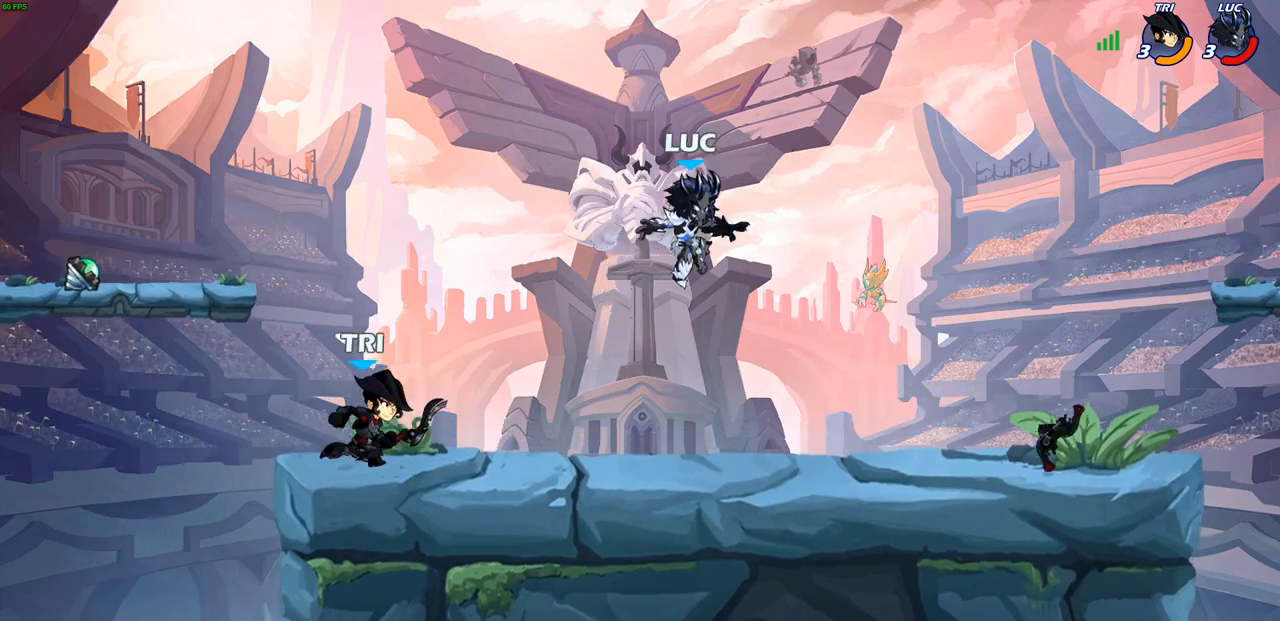
{"buttons": [], "left_stick": "right", "right_stick": "center", "events": [[150, "left_stick", "right"]]}
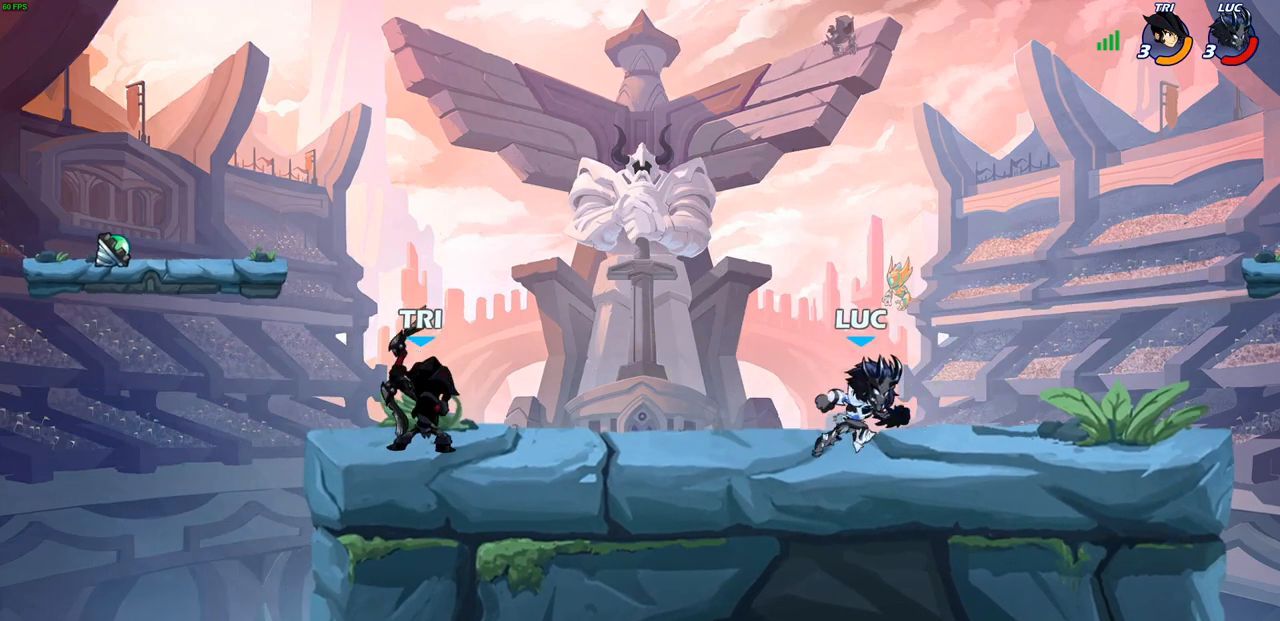
{"buttons": [], "left_stick": "right", "right_stick": "center", "events": [[83, "left_stick", "up"], [167, "left_stick", "left"], [283, "left_stick", "right"]]}
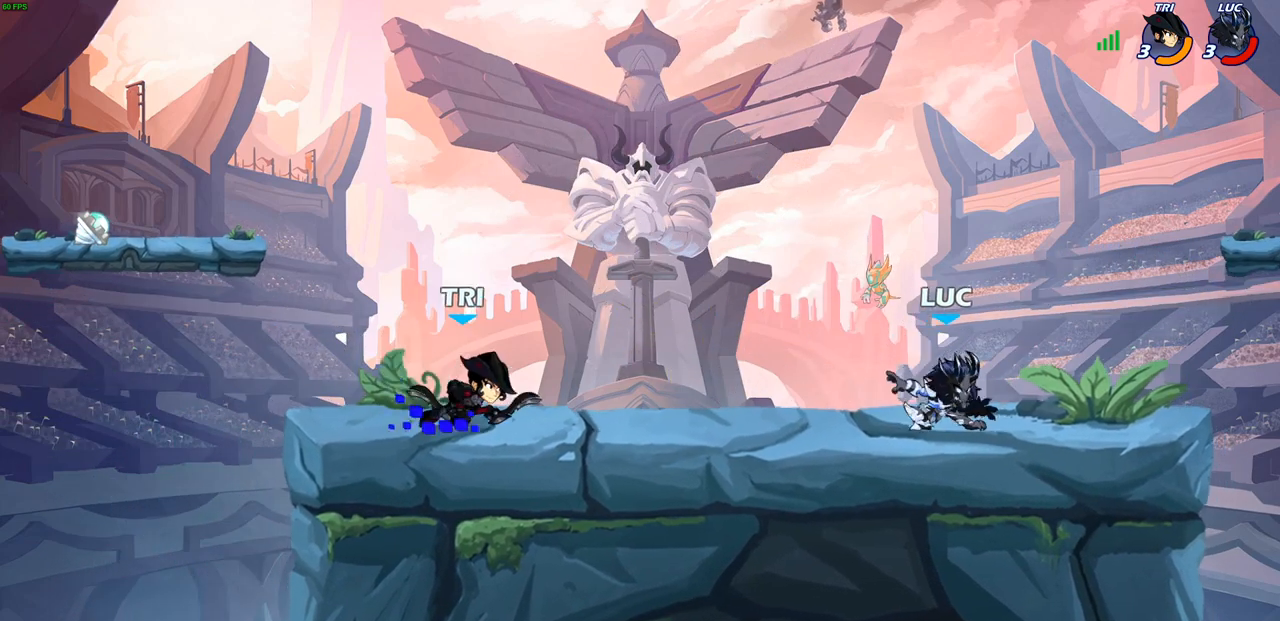
{"buttons": ["SQUARE", "R2"], "left_stick": "up-left", "right_stick": "center", "events": [[150, "left_stick", "up-left"], [433, "R2", "down"], [483, "SQUARE", "down"]]}